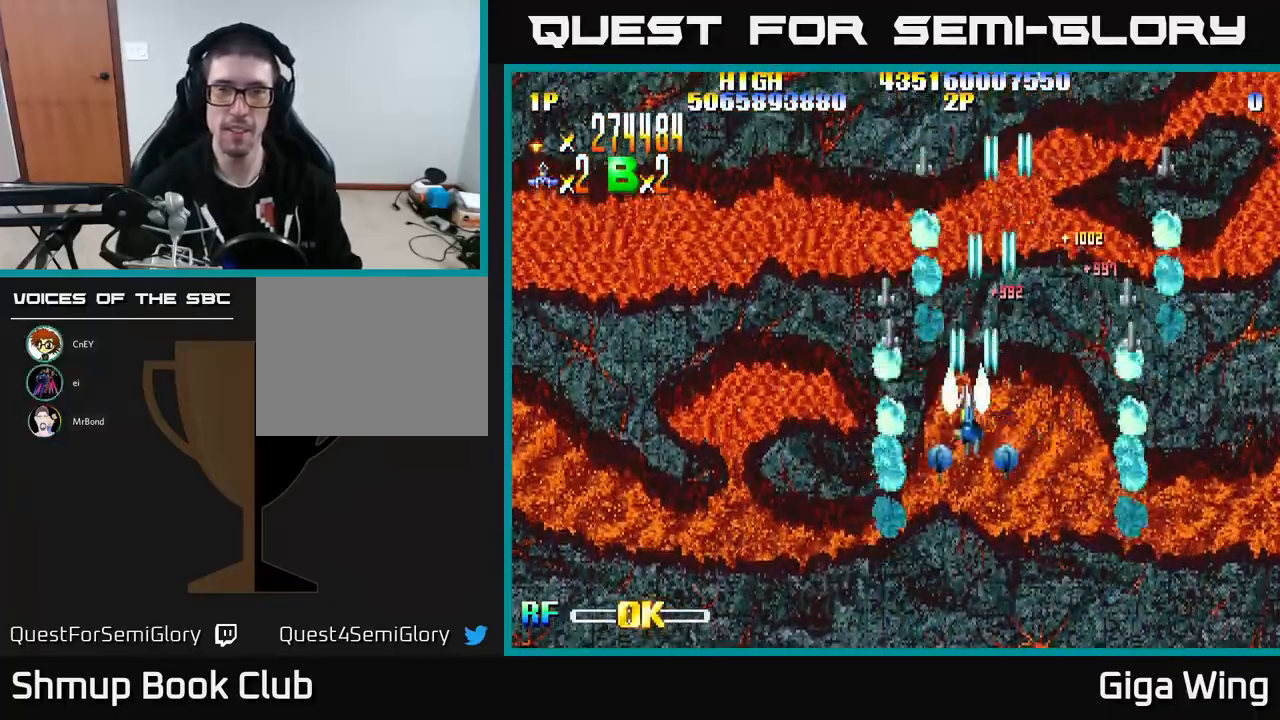
Gameplay with a controller (Xbox layout); each line is a JSON object with the inputs held at the frame after it. "events" lists button and stick changes between this image and that frame as [ms after this image, input, new state], when the widget could be followed in between. Not read: right_stick.
{"buttons": ["R2", "DPAD_DOWN", "DPAD_LEFT"], "left_stick": "center", "events": []}
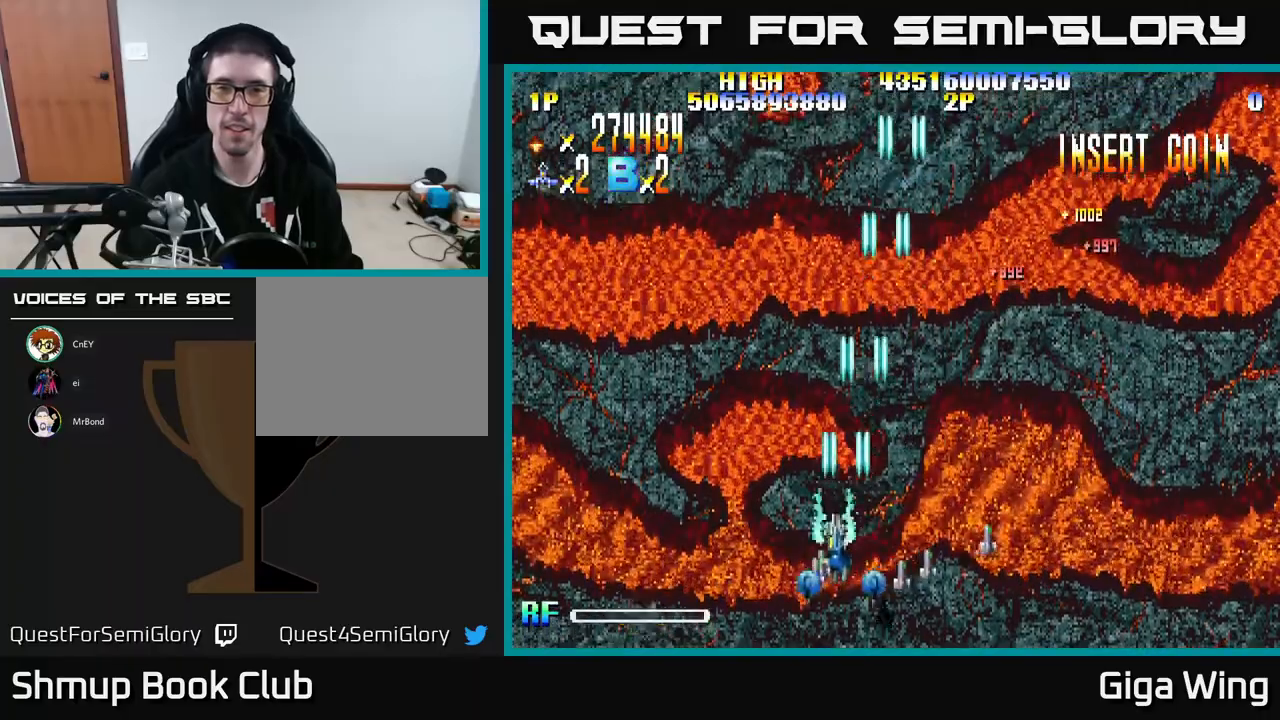
{"buttons": ["R2", "DPAD_UP"], "left_stick": "center", "events": [[33, "DPAD_LEFT", "up"], [133, "DPAD_DOWN", "up"], [200, "DPAD_RIGHT", "down"], [217, "DPAD_RIGHT", "up"], [217, "DPAD_UP", "down"], [233, "DPAD_RIGHT", "down"], [250, "DPAD_RIGHT", "up"]]}
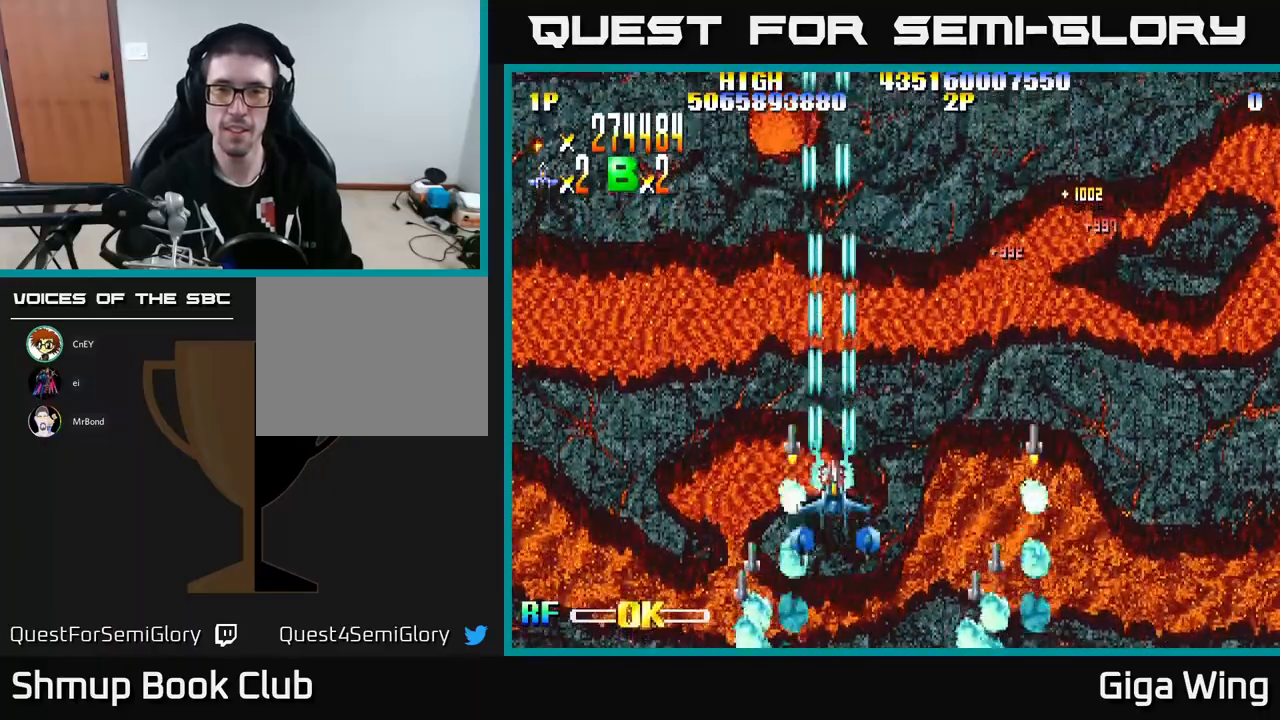
{"buttons": ["R2", "DPAD_RIGHT"], "left_stick": "center", "events": [[300, "DPAD_UP", "up"], [367, "DPAD_RIGHT", "down"]]}
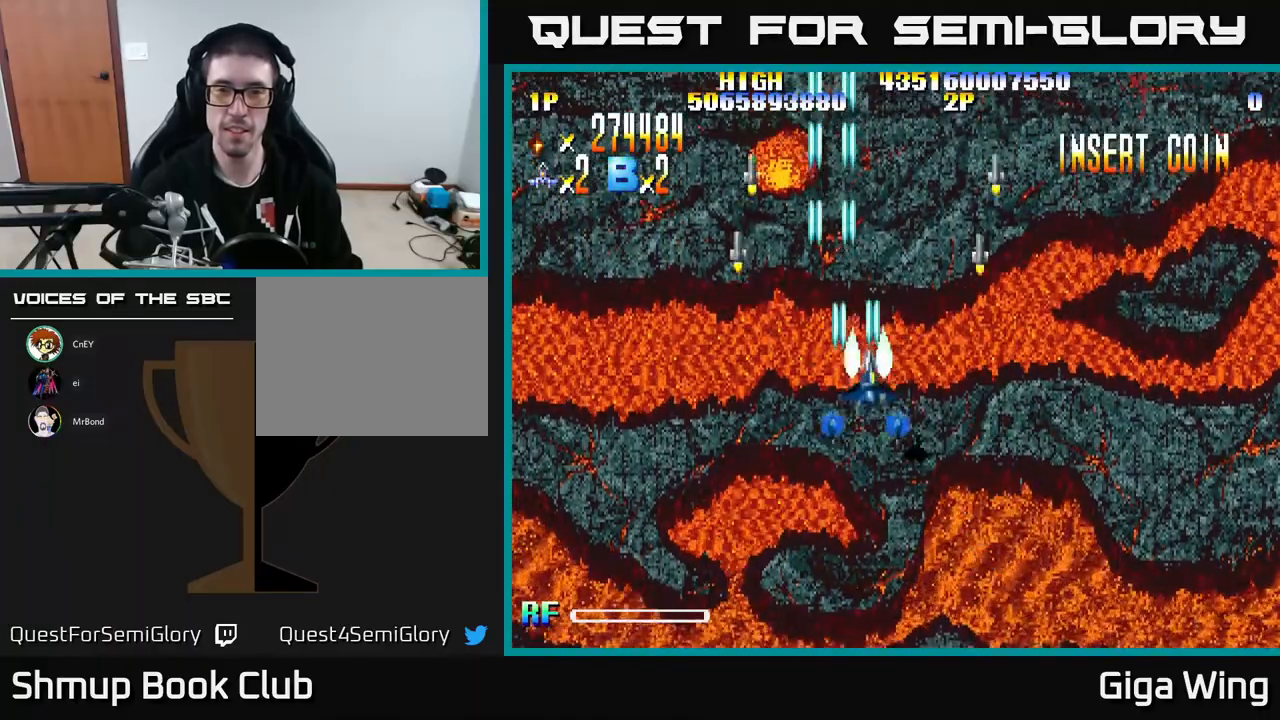
{"buttons": ["R2", "DPAD_DOWN", "DPAD_RIGHT"], "left_stick": "center", "events": [[33, "DPAD_DOWN", "down"]]}
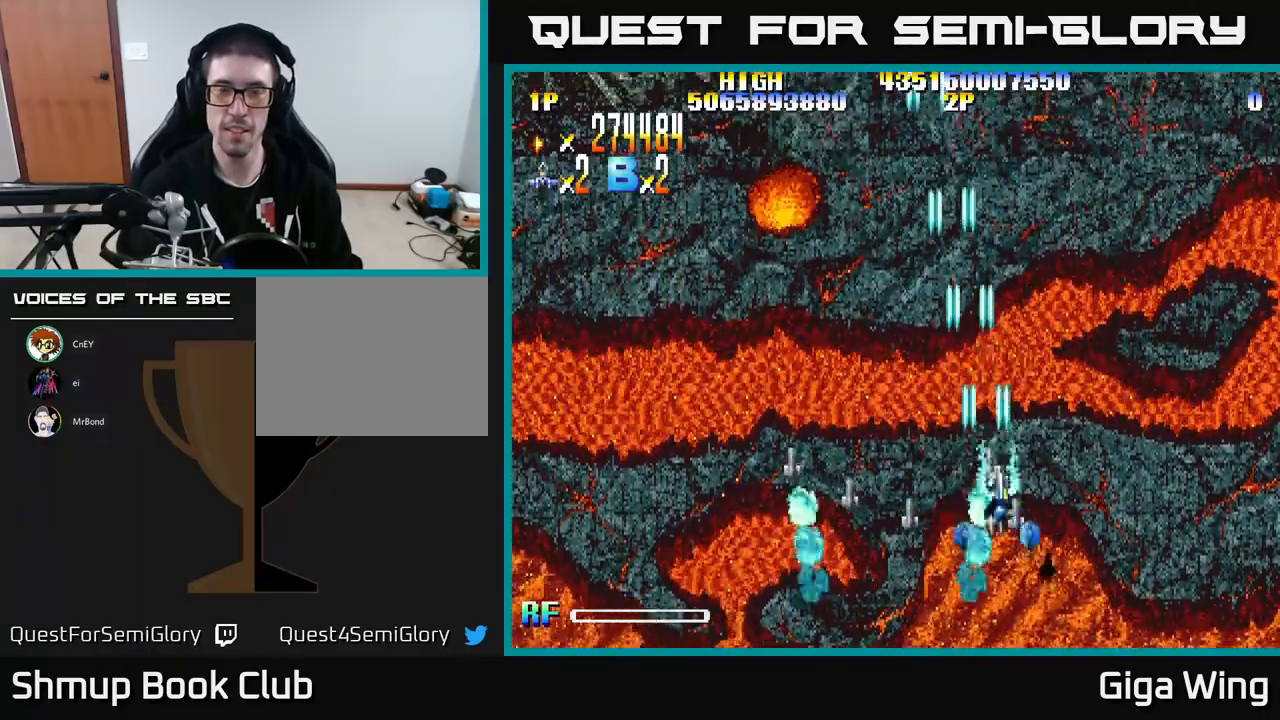
{"buttons": ["R2", "DPAD_LEFT"], "left_stick": "center", "events": [[333, "DPAD_RIGHT", "up"], [350, "DPAD_DOWN", "up"], [383, "DPAD_LEFT", "down"]]}
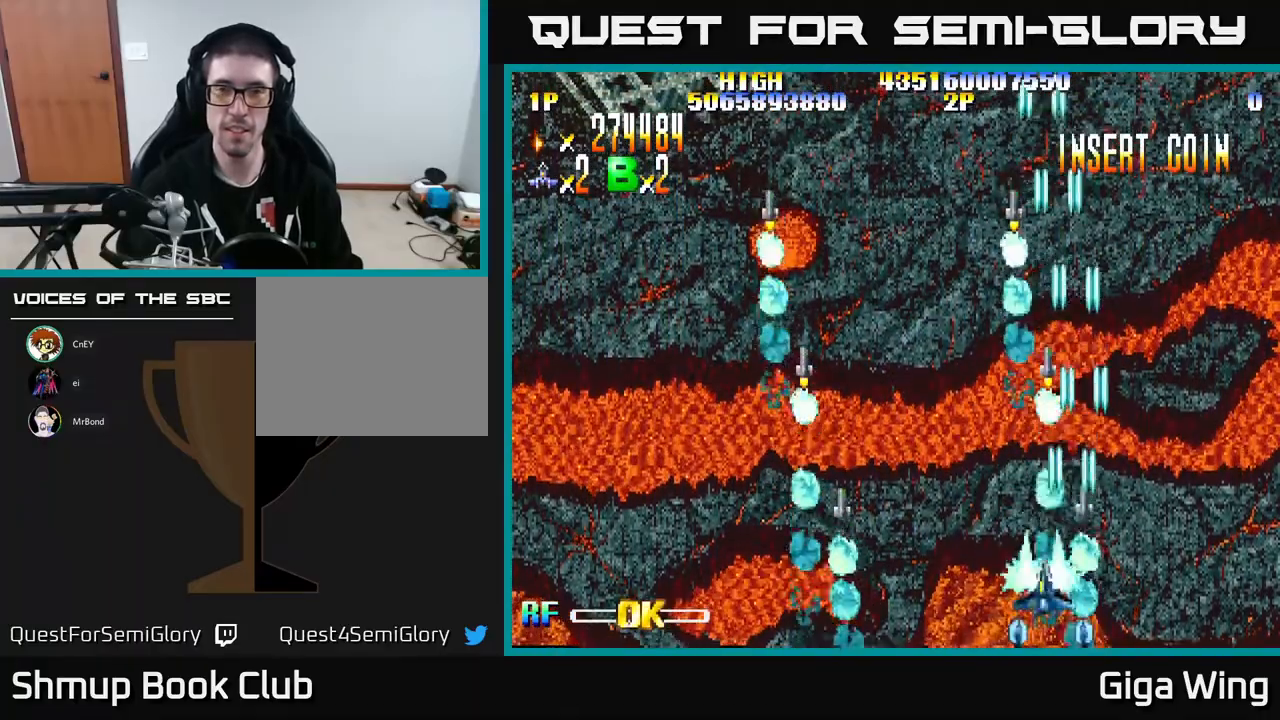
{"buttons": ["R2", "DPAD_LEFT"], "left_stick": "center", "events": []}
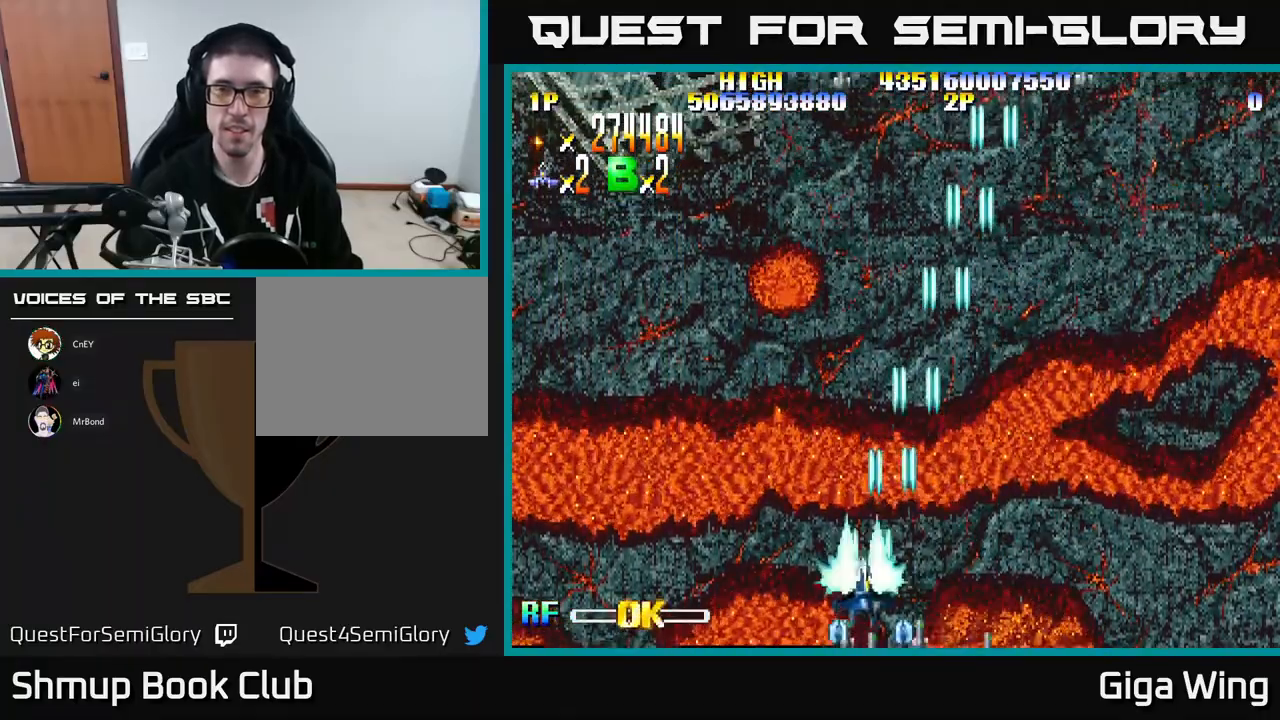
{"buttons": ["R2", "DPAD_UP", "DPAD_LEFT"], "left_stick": "center", "events": [[33, "DPAD_UP", "down"]]}
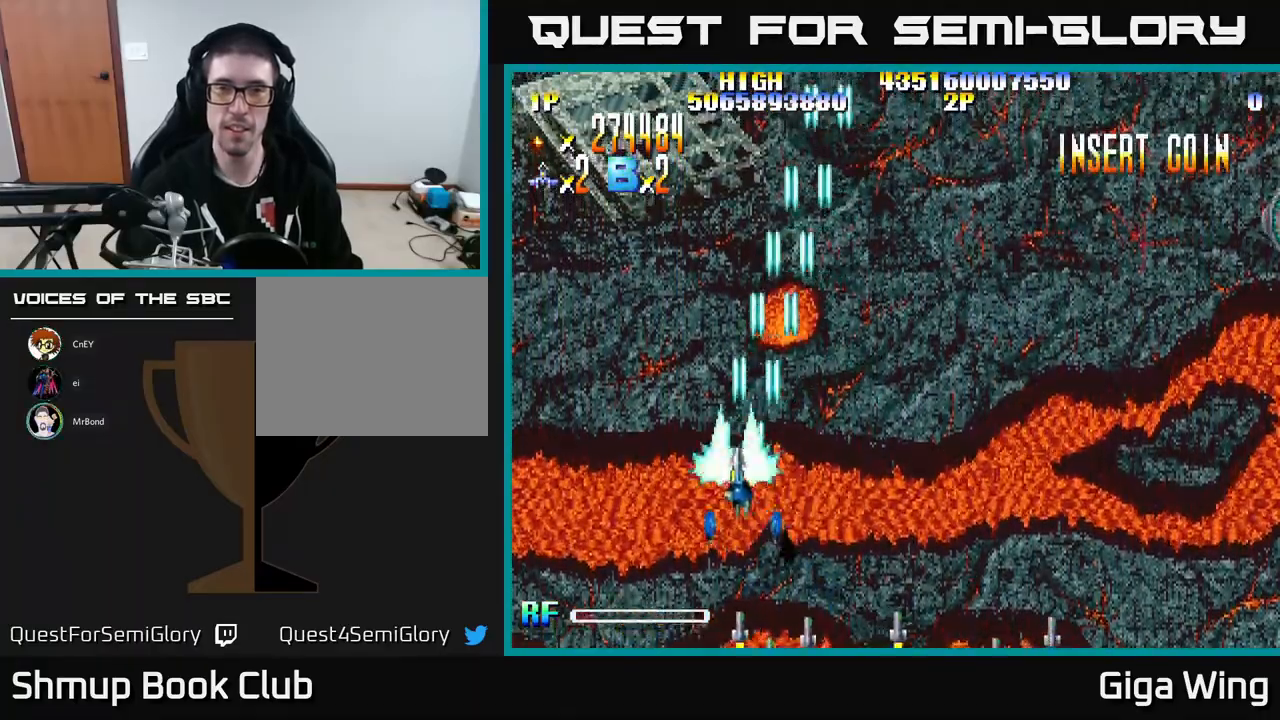
{"buttons": ["R2", "DPAD_RIGHT"], "left_stick": "center", "events": [[133, "DPAD_UP", "up"], [217, "DPAD_LEFT", "up"], [267, "DPAD_RIGHT", "down"]]}
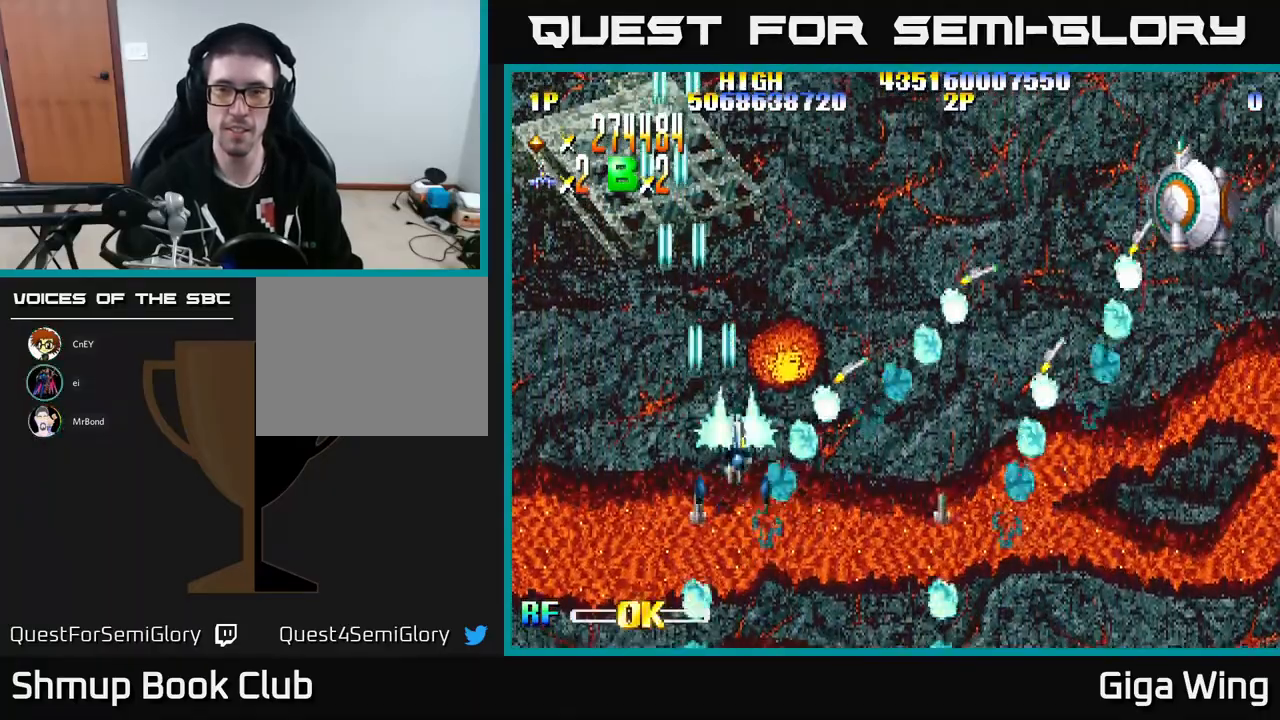
{"buttons": ["R2", "DPAD_RIGHT"], "left_stick": "center", "events": []}
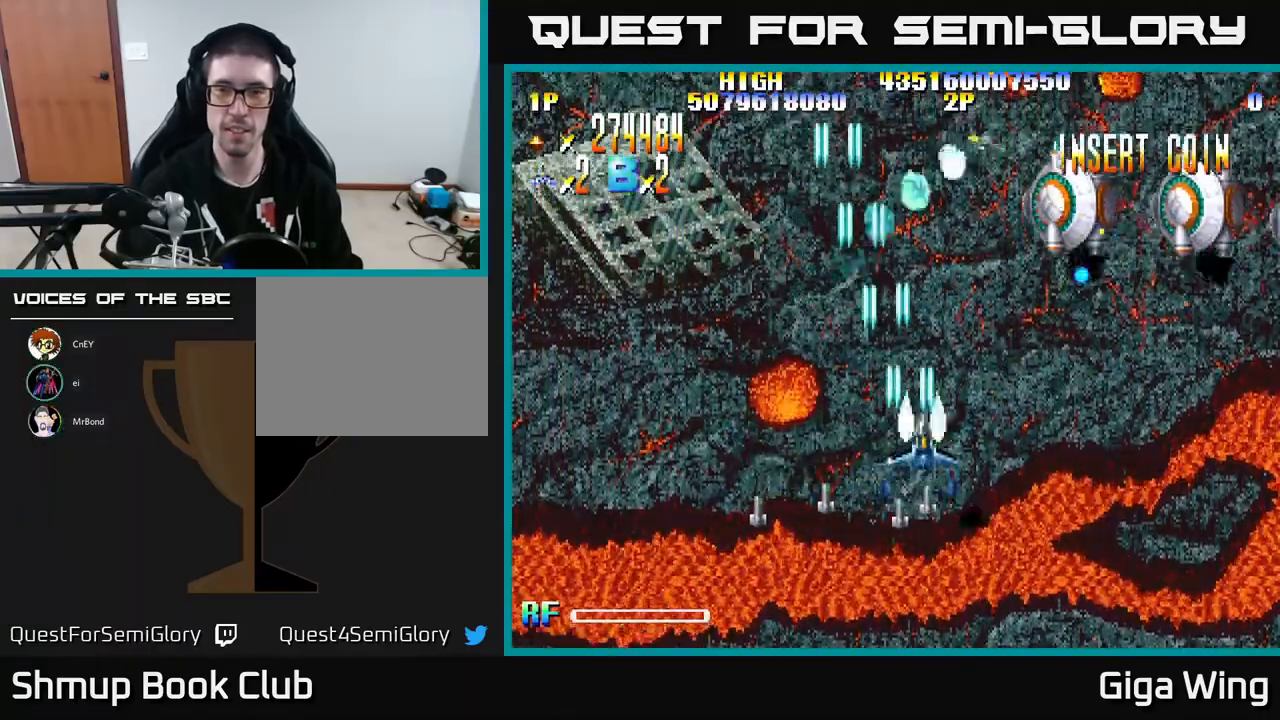
{"buttons": ["R2", "DPAD_RIGHT"], "left_stick": "center", "events": []}
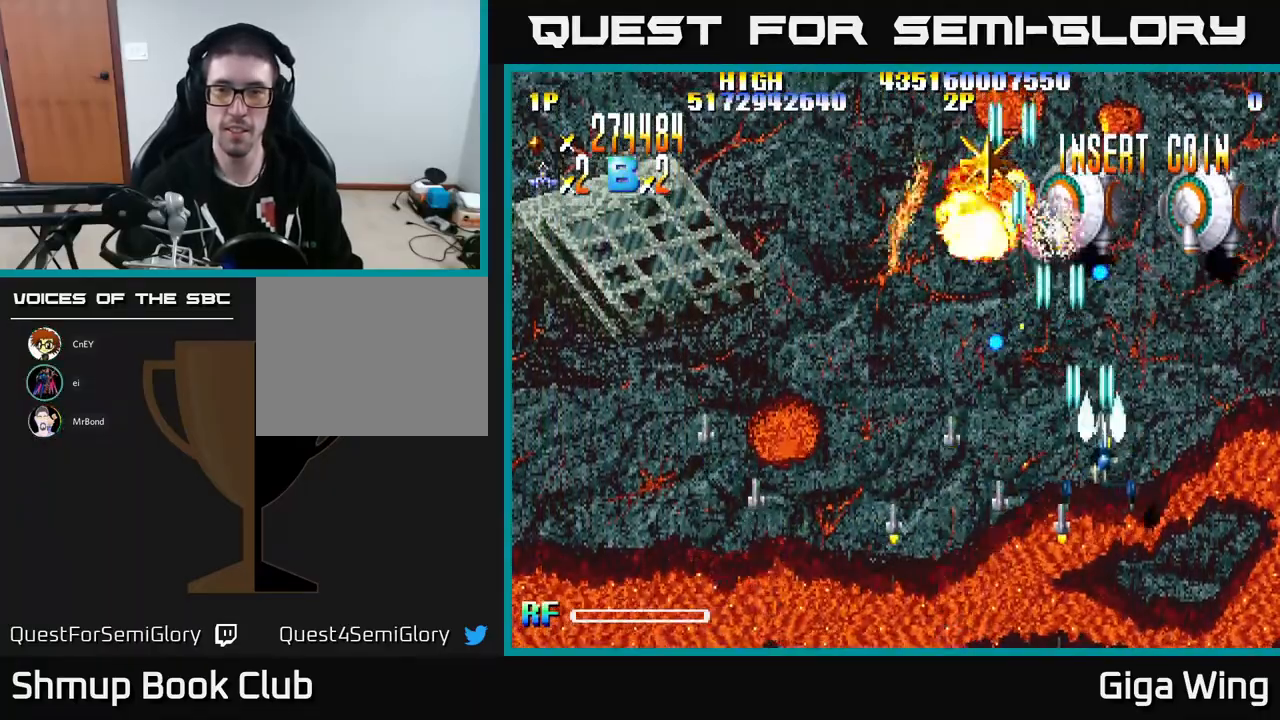
{"buttons": ["R2", "DPAD_DOWN", "DPAD_LEFT"], "left_stick": "center", "events": [[367, "DPAD_DOWN", "down"], [367, "DPAD_RIGHT", "up"], [500, "DPAD_LEFT", "down"]]}
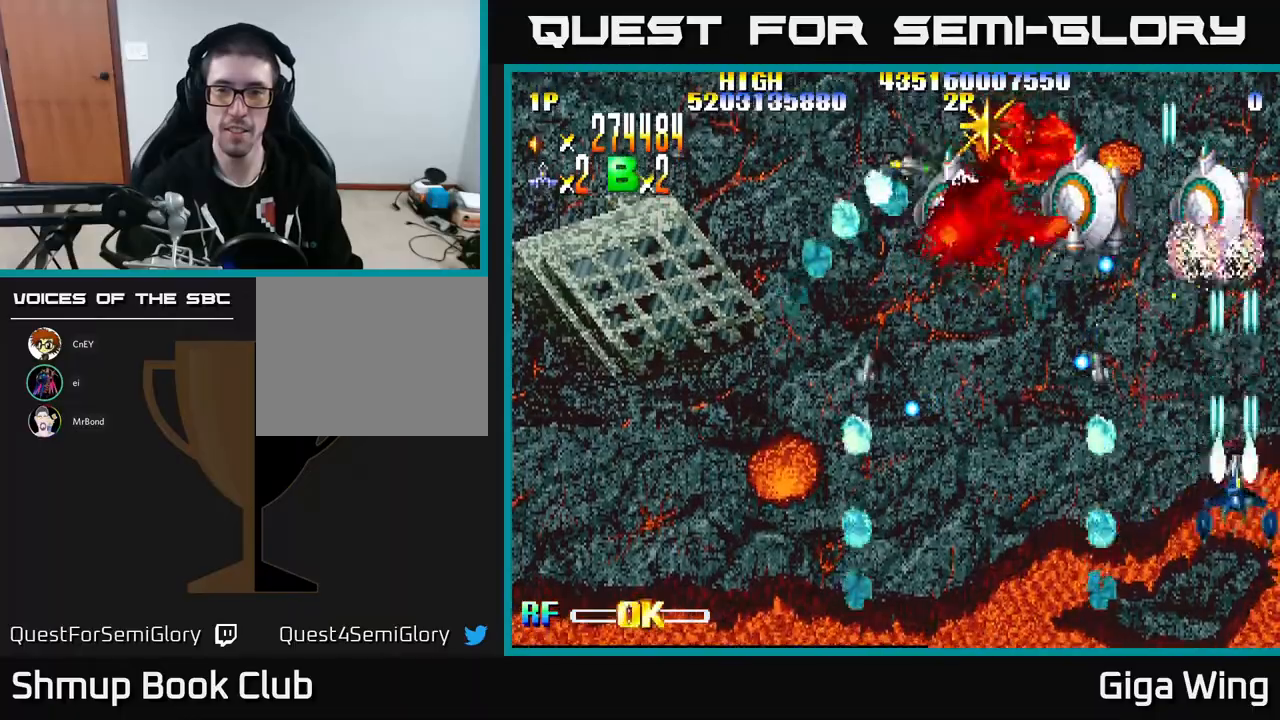
{"buttons": ["R2", "DPAD_UP", "DPAD_LEFT"], "left_stick": "center", "events": [[117, "DPAD_DOWN", "up"], [167, "DPAD_LEFT", "up"], [167, "DPAD_UP", "down"], [333, "DPAD_LEFT", "down"], [400, "DPAD_UP", "up"], [500, "DPAD_UP", "down"]]}
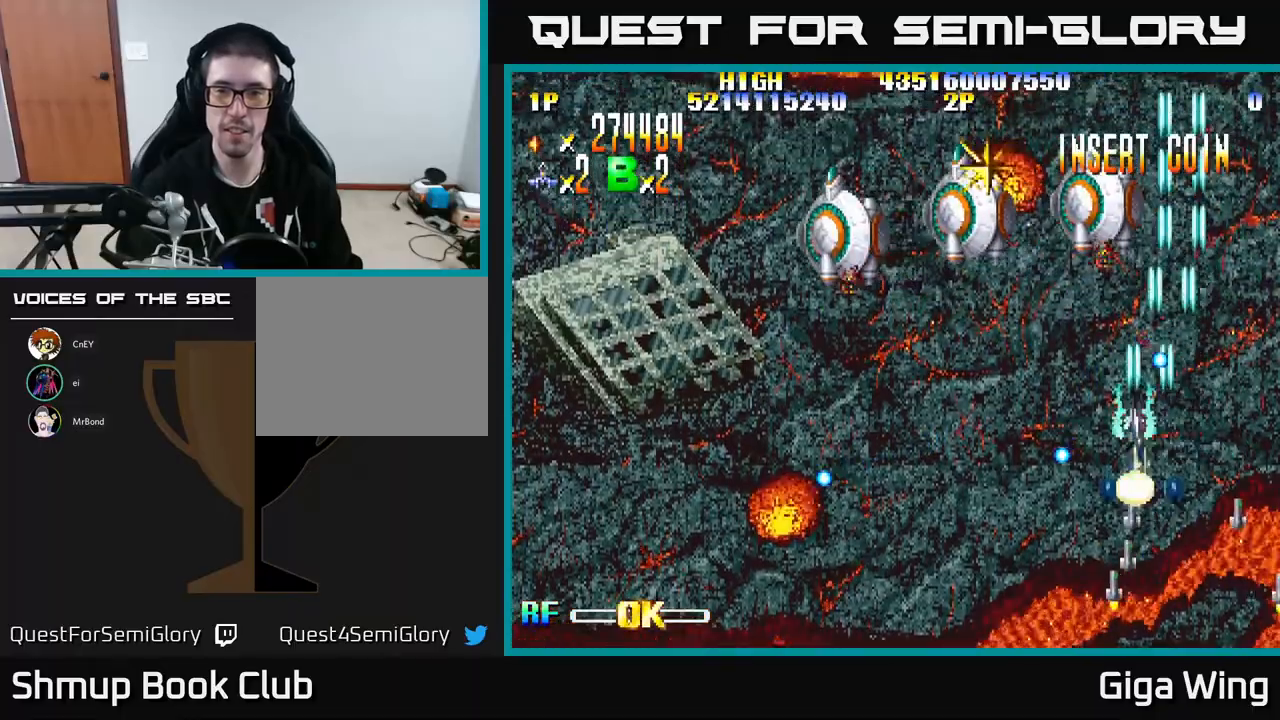
{"buttons": ["R2", "DPAD_DOWN", "DPAD_LEFT"], "left_stick": "center", "events": [[50, "DPAD_UP", "up"], [433, "DPAD_DOWN", "down"]]}
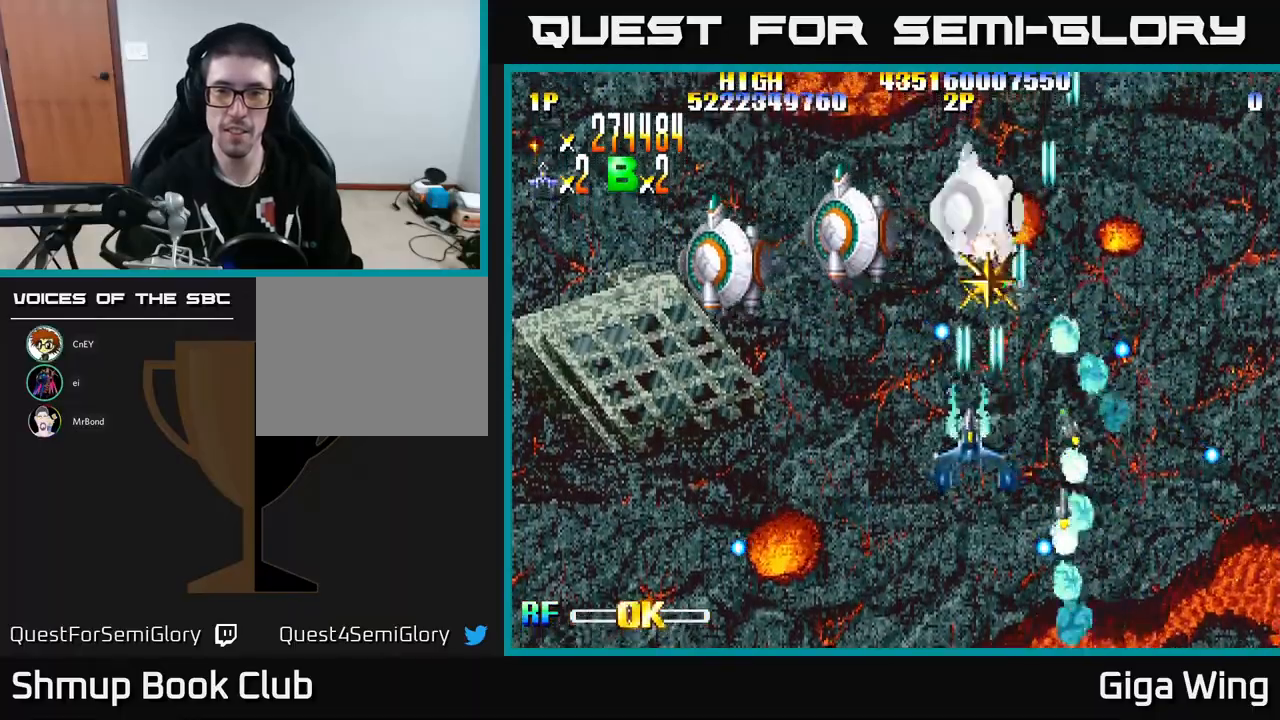
{"buttons": ["R2", "DPAD_LEFT"], "left_stick": "center", "events": [[133, "DPAD_DOWN", "up"]]}
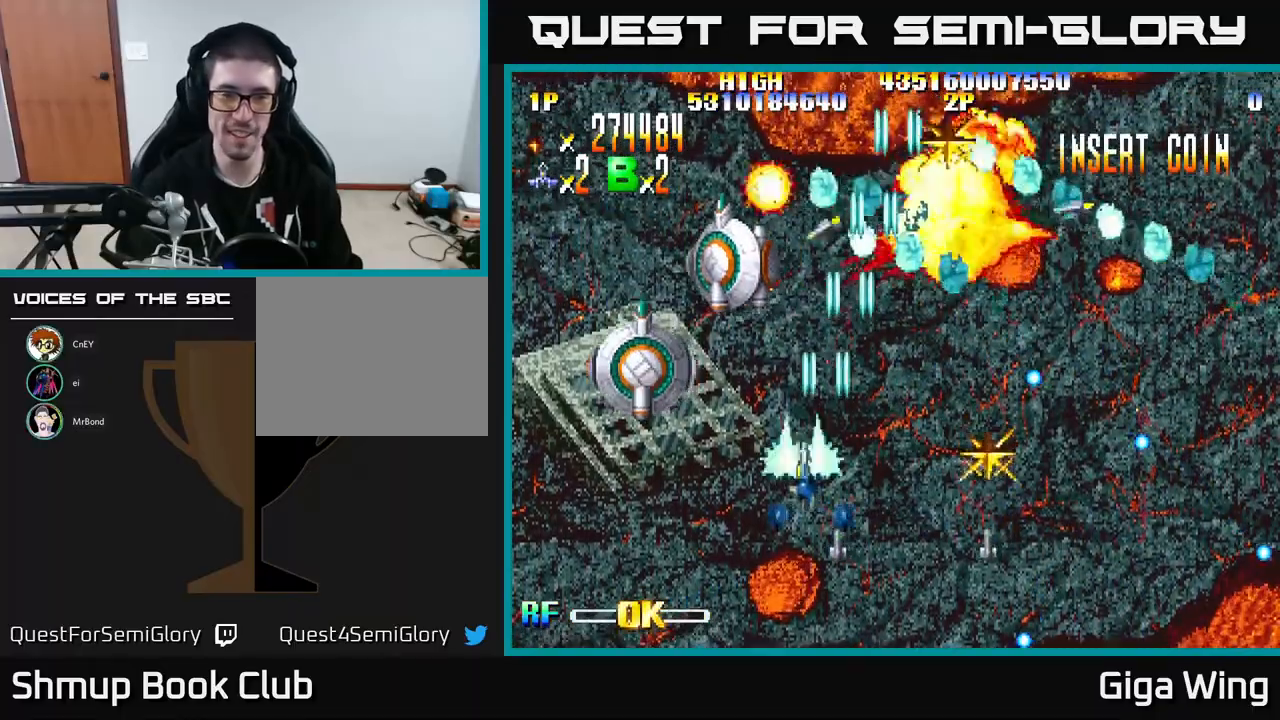
{"buttons": ["R2", "DPAD_DOWN"], "left_stick": "center", "events": [[33, "DPAD_DOWN", "down"], [467, "DPAD_LEFT", "up"]]}
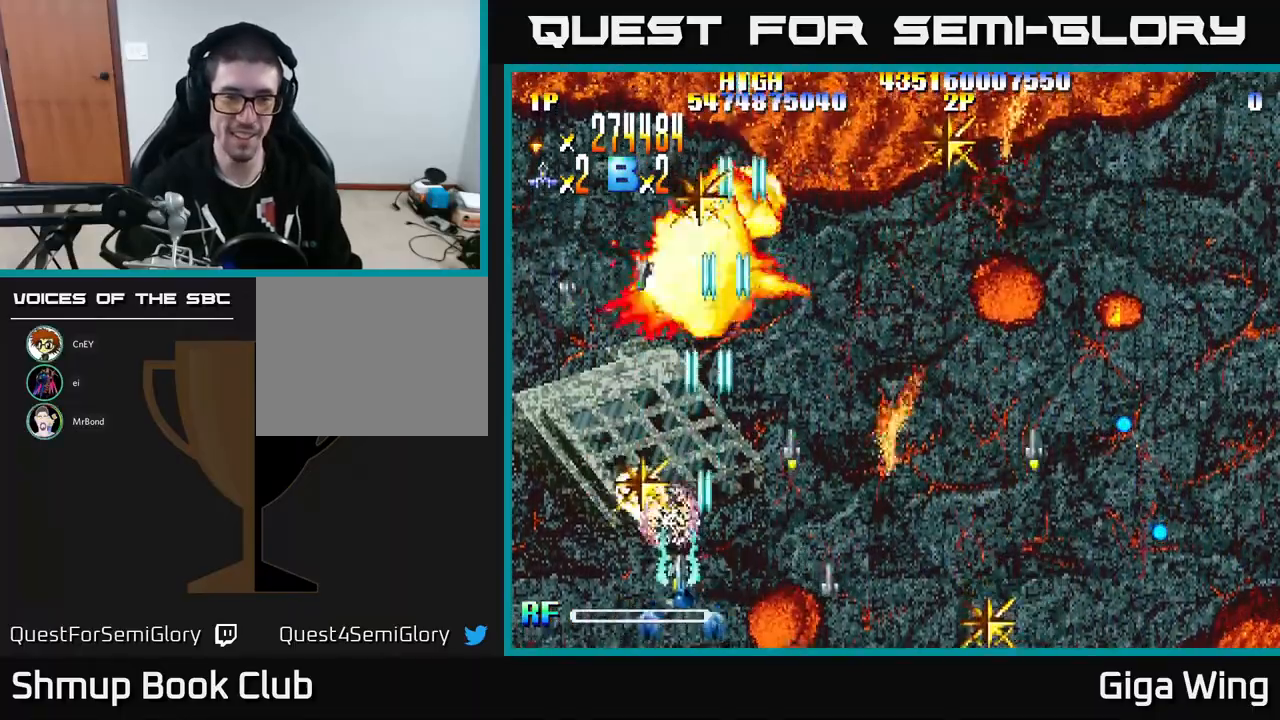
{"buttons": ["R2", "DPAD_UP", "DPAD_LEFT"], "left_stick": "center", "events": [[67, "DPAD_RIGHT", "down"], [217, "DPAD_DOWN", "up"], [217, "DPAD_RIGHT", "up"], [233, "DPAD_LEFT", "down"], [250, "DPAD_UP", "down"]]}
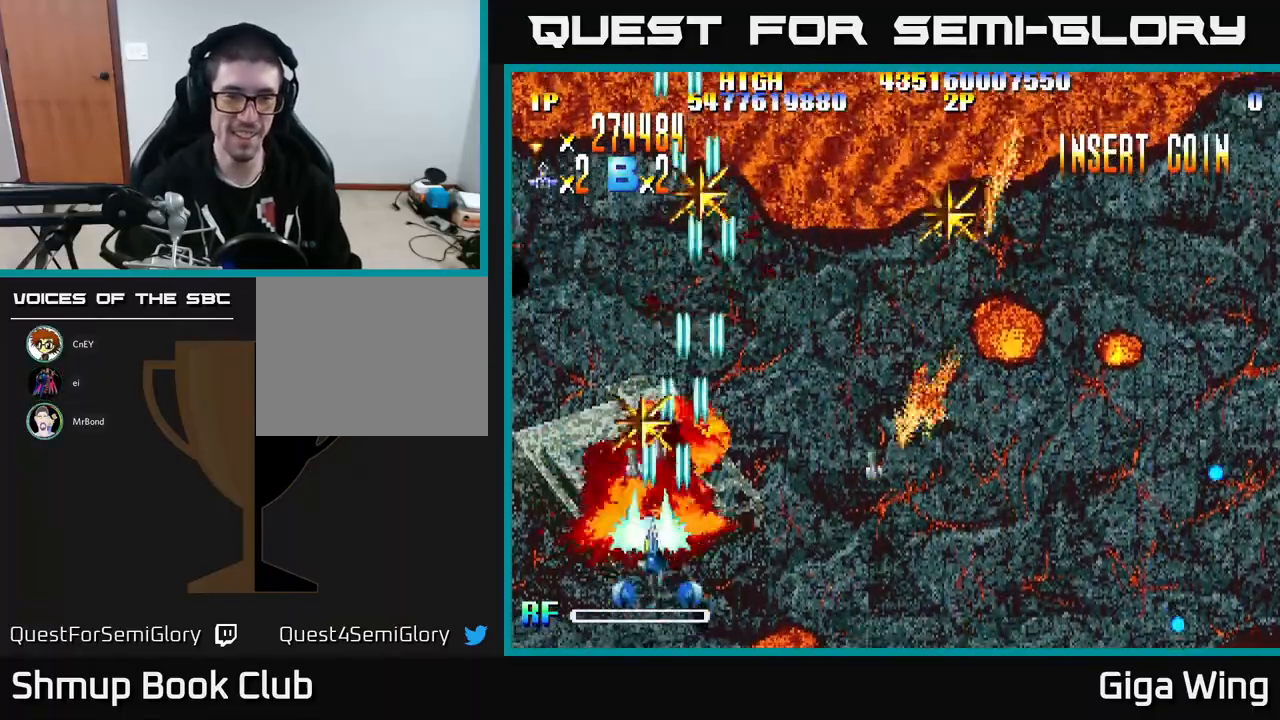
{"buttons": ["R2", "DPAD_UP", "DPAD_RIGHT"], "left_stick": "center", "events": [[50, "DPAD_LEFT", "up"], [350, "DPAD_RIGHT", "down"]]}
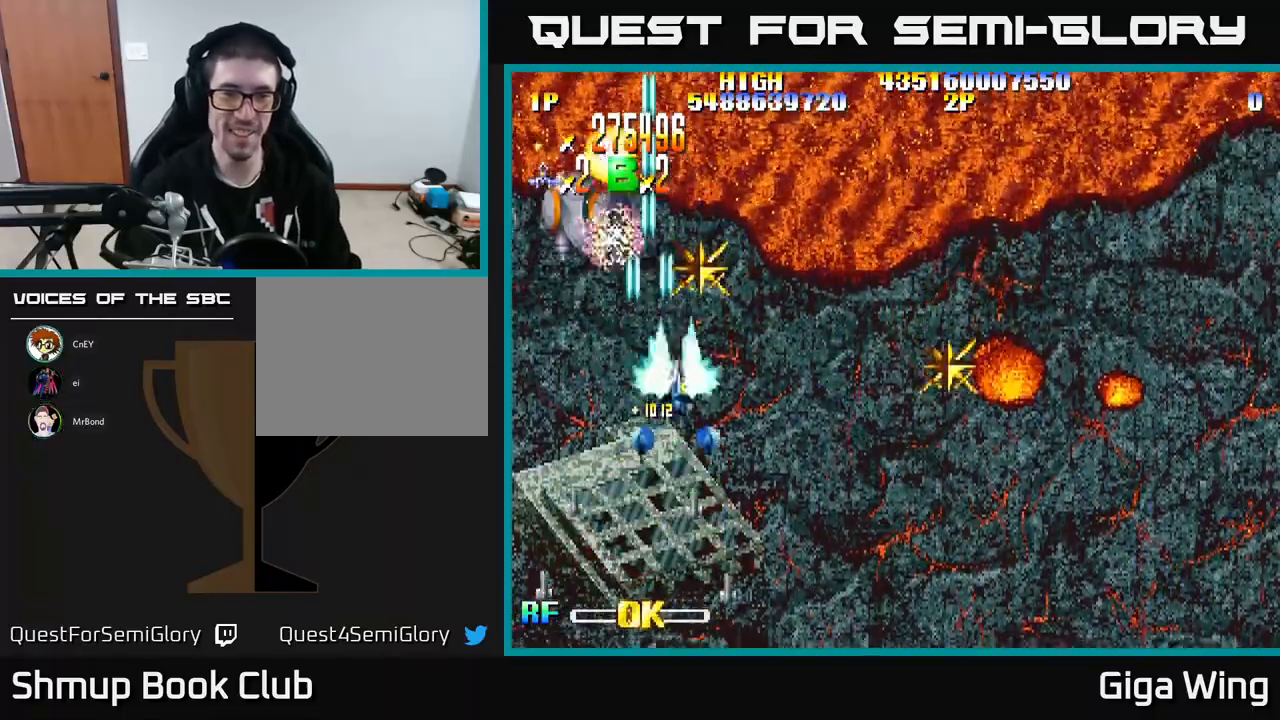
{"buttons": ["R2", "DPAD_DOWN", "DPAD_LEFT"], "left_stick": "center", "events": [[50, "DPAD_RIGHT", "up"], [150, "DPAD_LEFT", "down"], [217, "DPAD_UP", "up"], [267, "DPAD_DOWN", "down"], [333, "DPAD_LEFT", "up"], [417, "DPAD_LEFT", "down"]]}
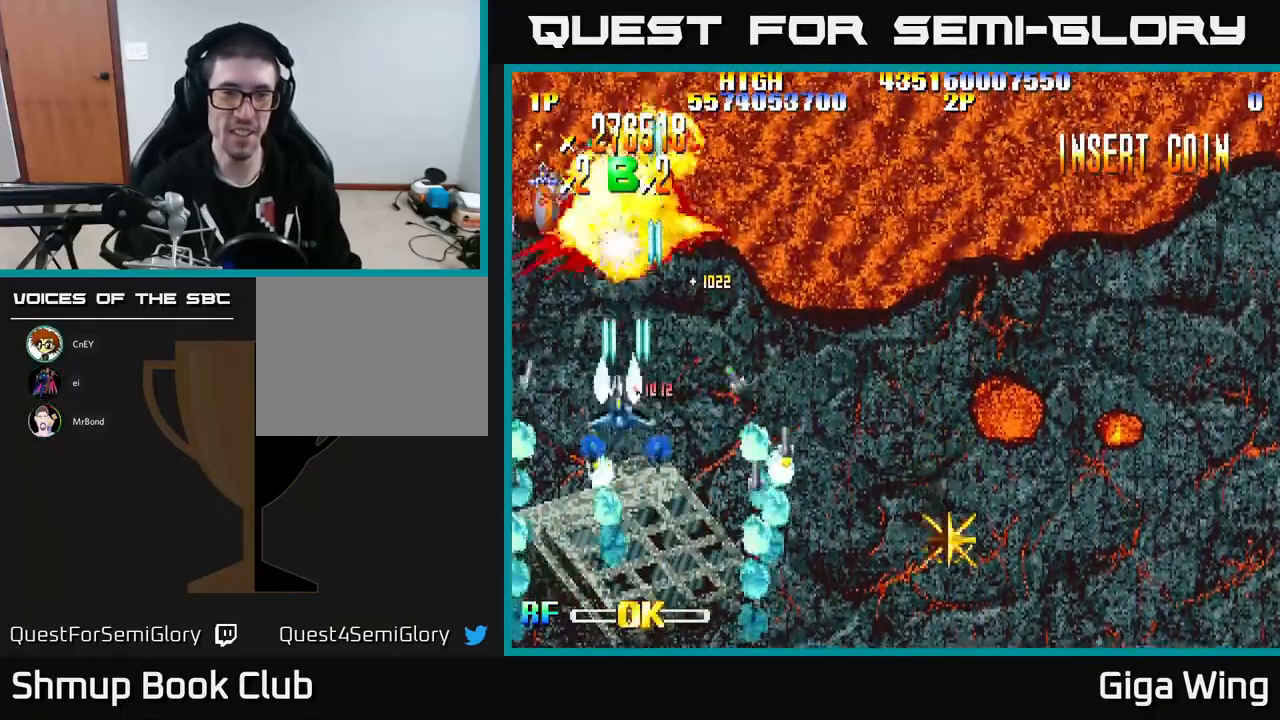
{"buttons": ["R2", "DPAD_UP", "DPAD_LEFT"], "left_stick": "center", "events": [[67, "DPAD_DOWN", "up"], [117, "DPAD_LEFT", "up"], [150, "DPAD_DOWN", "down"], [167, "DPAD_RIGHT", "down"], [217, "DPAD_DOWN", "up"], [317, "DPAD_UP", "down"], [333, "DPAD_RIGHT", "up"], [400, "DPAD_LEFT", "down"]]}
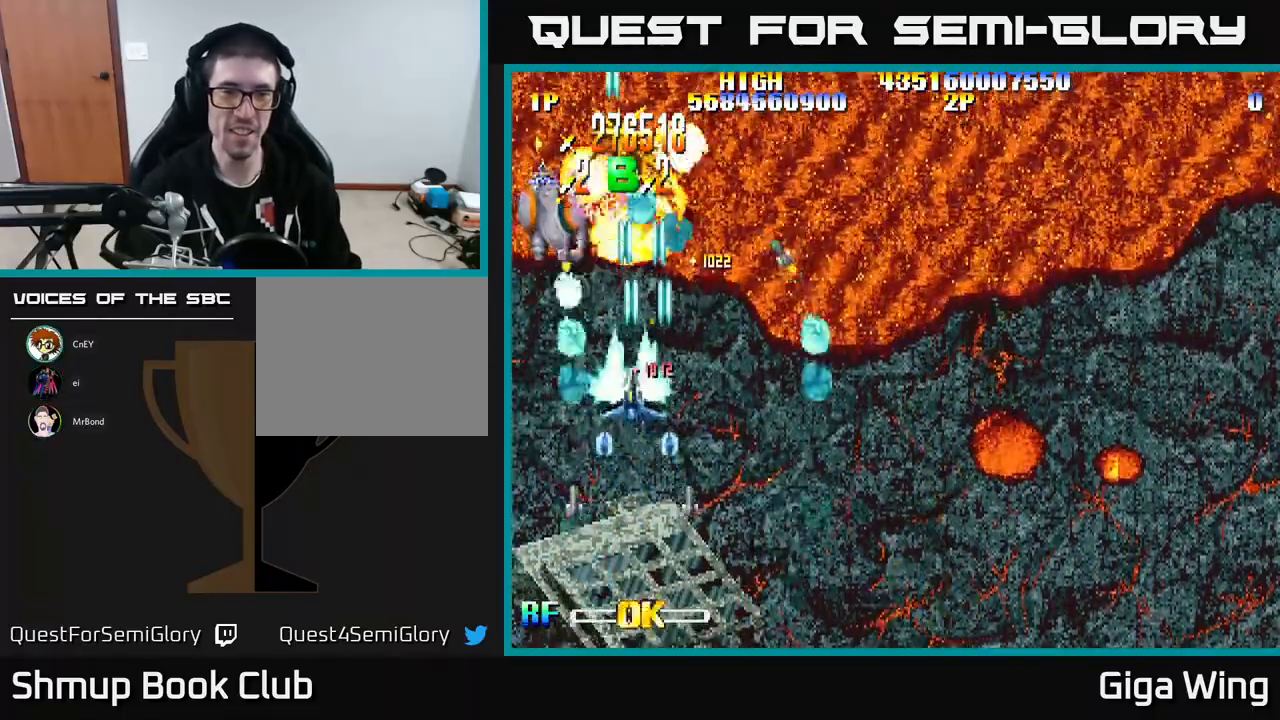
{"buttons": ["R2", "DPAD_LEFT"], "left_stick": "center", "events": [[117, "DPAD_LEFT", "up"], [150, "DPAD_RIGHT", "down"], [400, "DPAD_RIGHT", "up"], [450, "DPAD_LEFT", "down"], [483, "DPAD_UP", "up"]]}
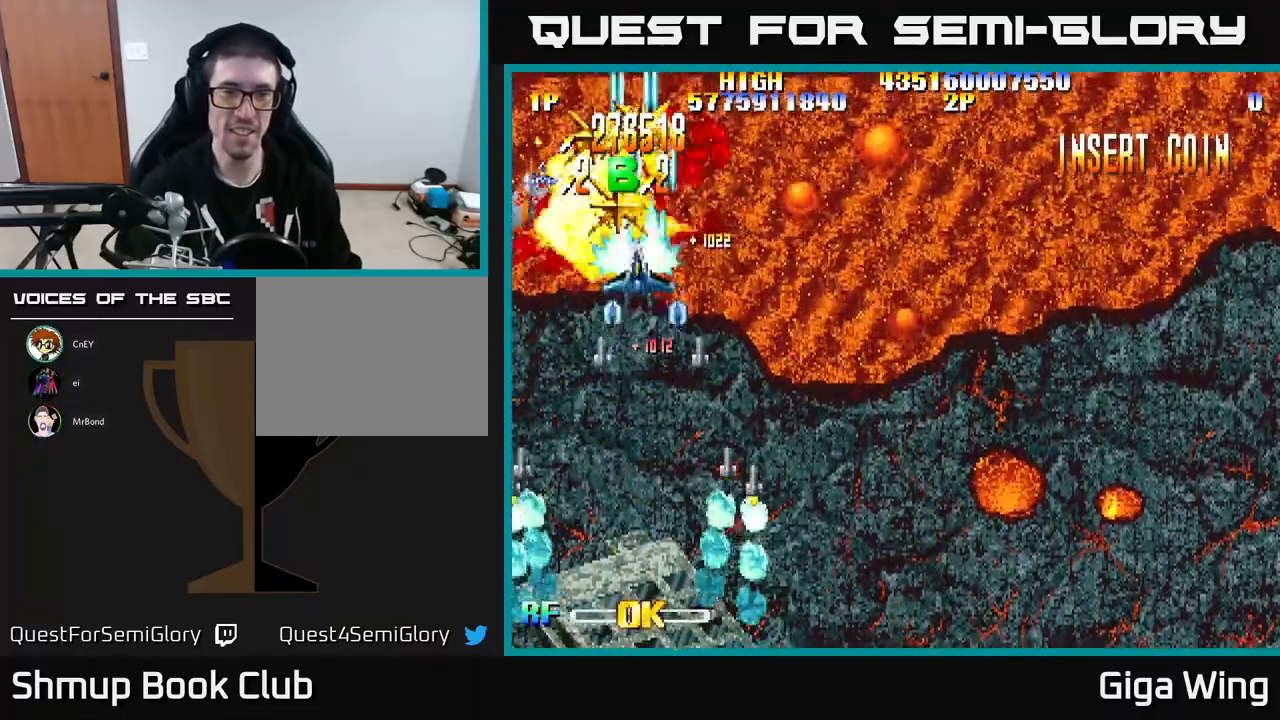
{"buttons": ["R2", "DPAD_RIGHT"], "left_stick": "center", "events": [[33, "DPAD_DOWN", "down"], [67, "DPAD_LEFT", "up"], [200, "DPAD_LEFT", "down"], [233, "DPAD_DOWN", "up"], [333, "DPAD_LEFT", "up"], [367, "DPAD_RIGHT", "down"]]}
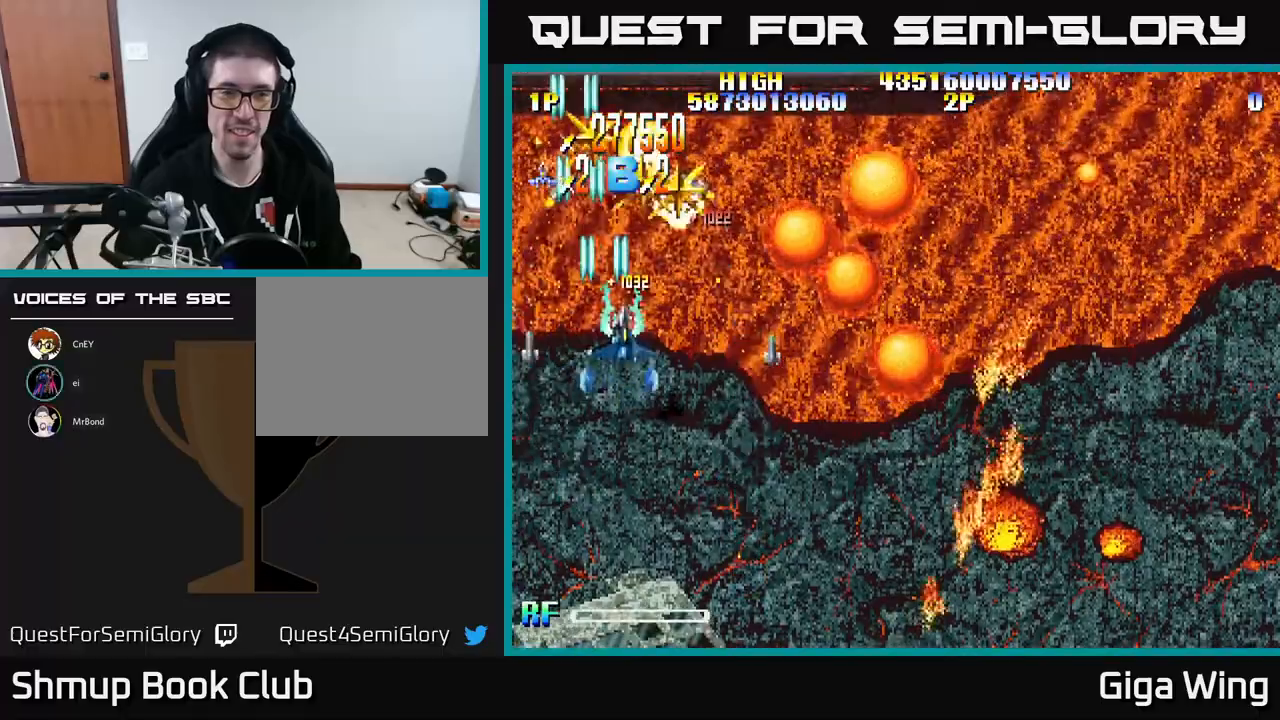
{"buttons": ["R2", "DPAD_UP", "DPAD_LEFT"], "left_stick": "center", "events": [[17, "DPAD_DOWN", "down"], [50, "DPAD_RIGHT", "up"], [233, "DPAD_DOWN", "up"], [233, "DPAD_RIGHT", "down"], [267, "DPAD_UP", "down"], [283, "DPAD_RIGHT", "up"], [417, "DPAD_LEFT", "down"]]}
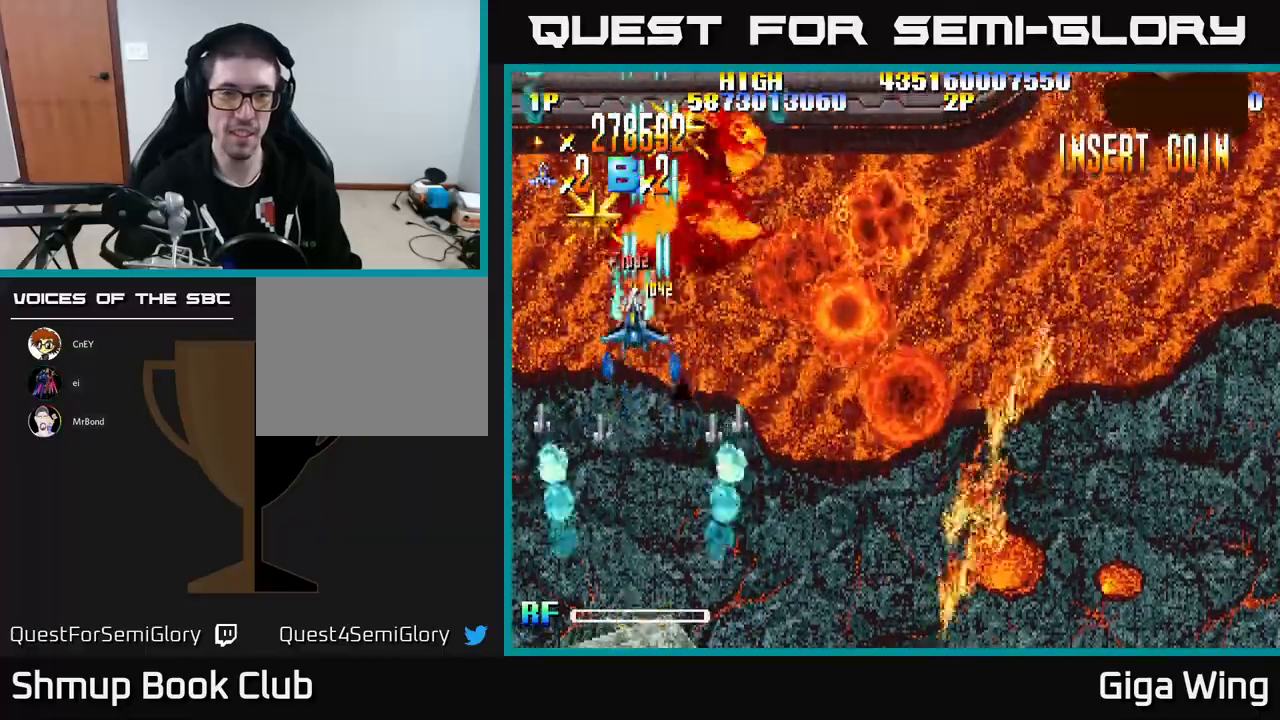
{"buttons": ["R2", "DPAD_DOWN", "DPAD_RIGHT"], "left_stick": "center", "events": [[217, "DPAD_LEFT", "up"], [217, "DPAD_UP", "up"], [233, "DPAD_RIGHT", "down"], [283, "DPAD_DOWN", "down"]]}
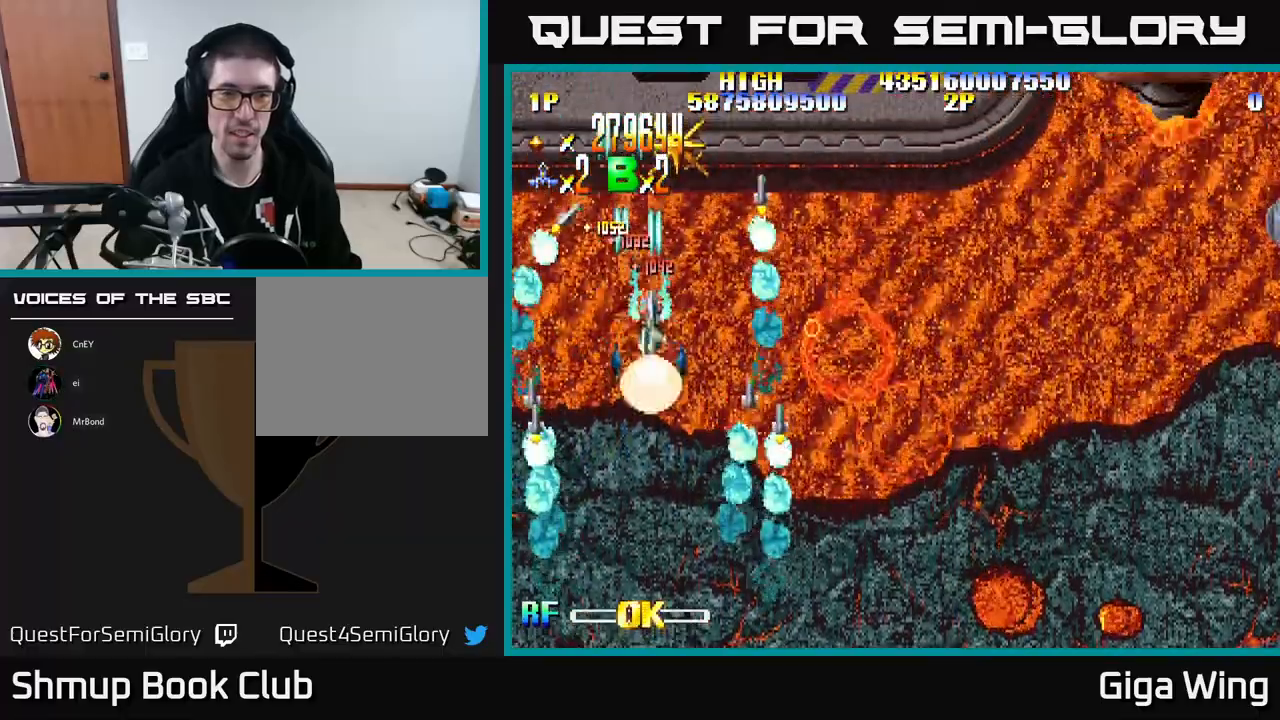
{"buttons": ["R2", "DPAD_DOWN", "DPAD_RIGHT"], "left_stick": "center", "events": [[50, "DPAD_DOWN", "up"], [117, "DPAD_RIGHT", "up"], [117, "DPAD_UP", "down"], [150, "DPAD_LEFT", "down"], [233, "DPAD_LEFT", "up"], [450, "DPAD_UP", "up"], [467, "DPAD_RIGHT", "down"], [500, "DPAD_DOWN", "down"]]}
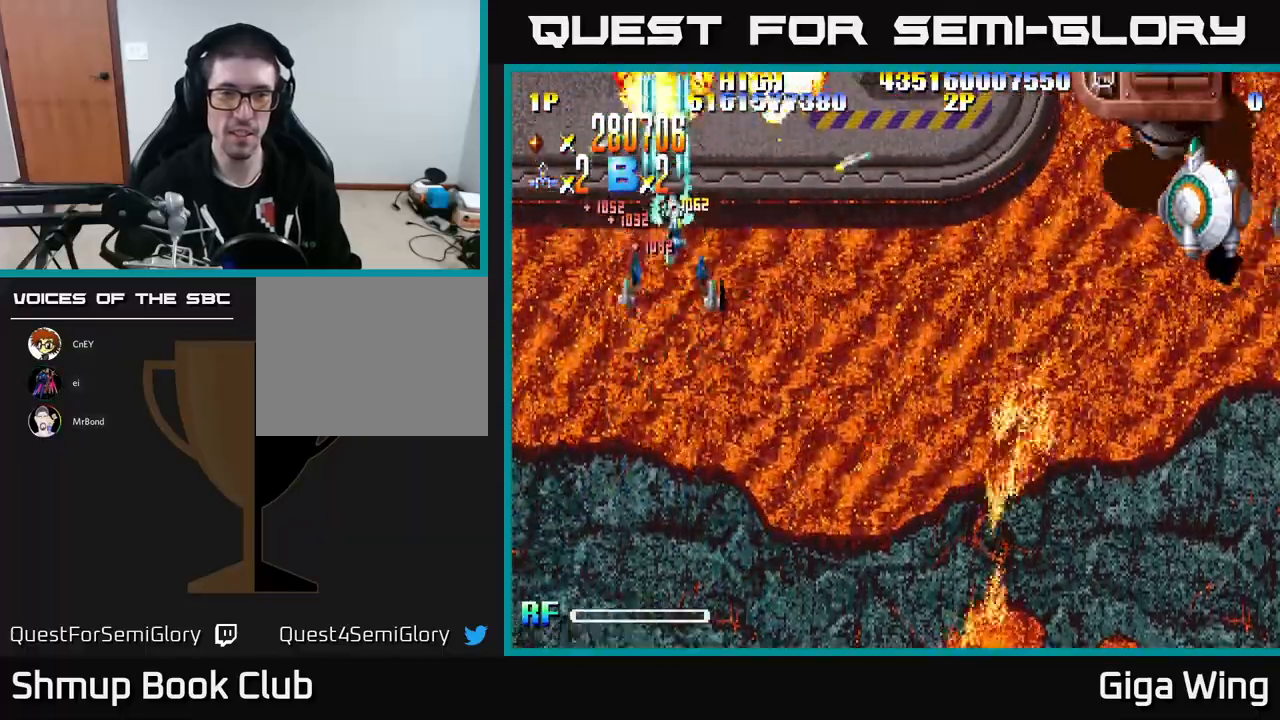
{"buttons": ["R2", "DPAD_RIGHT"], "left_stick": "center", "events": [[500, "DPAD_DOWN", "up"]]}
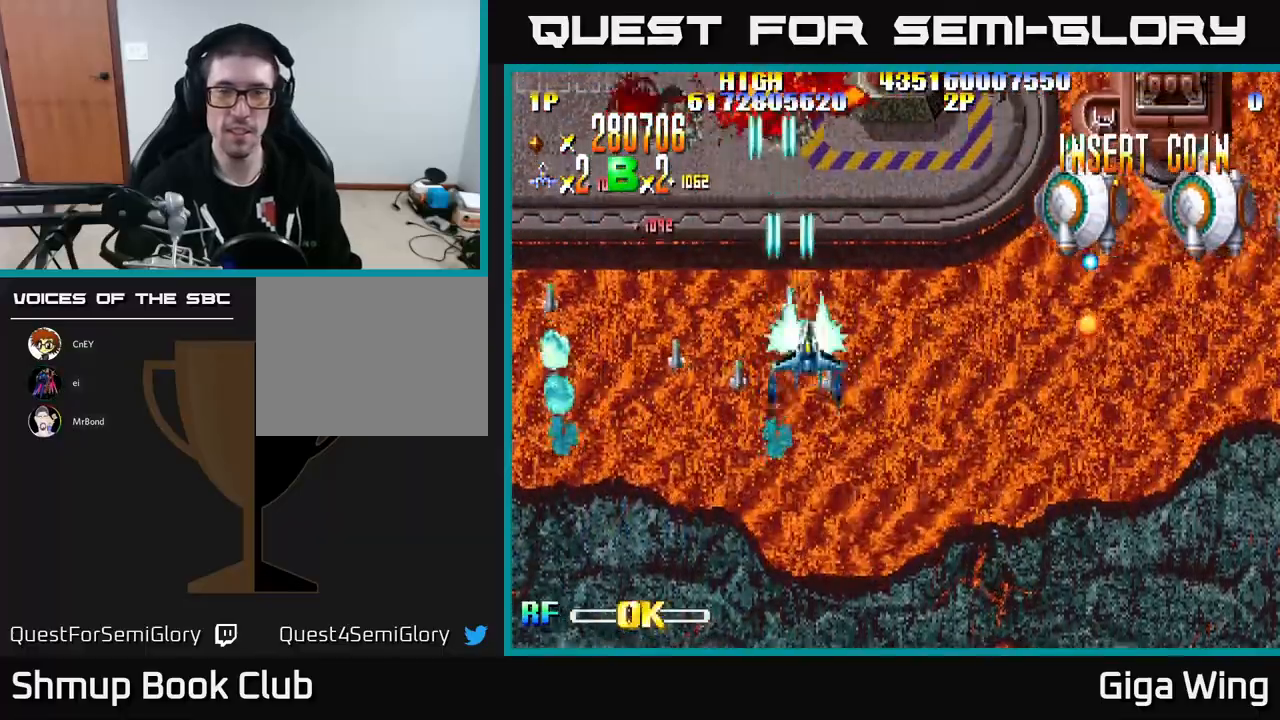
{"buttons": ["R2", "DPAD_DOWN", "DPAD_RIGHT"], "left_stick": "center", "events": [[300, "DPAD_DOWN", "down"]]}
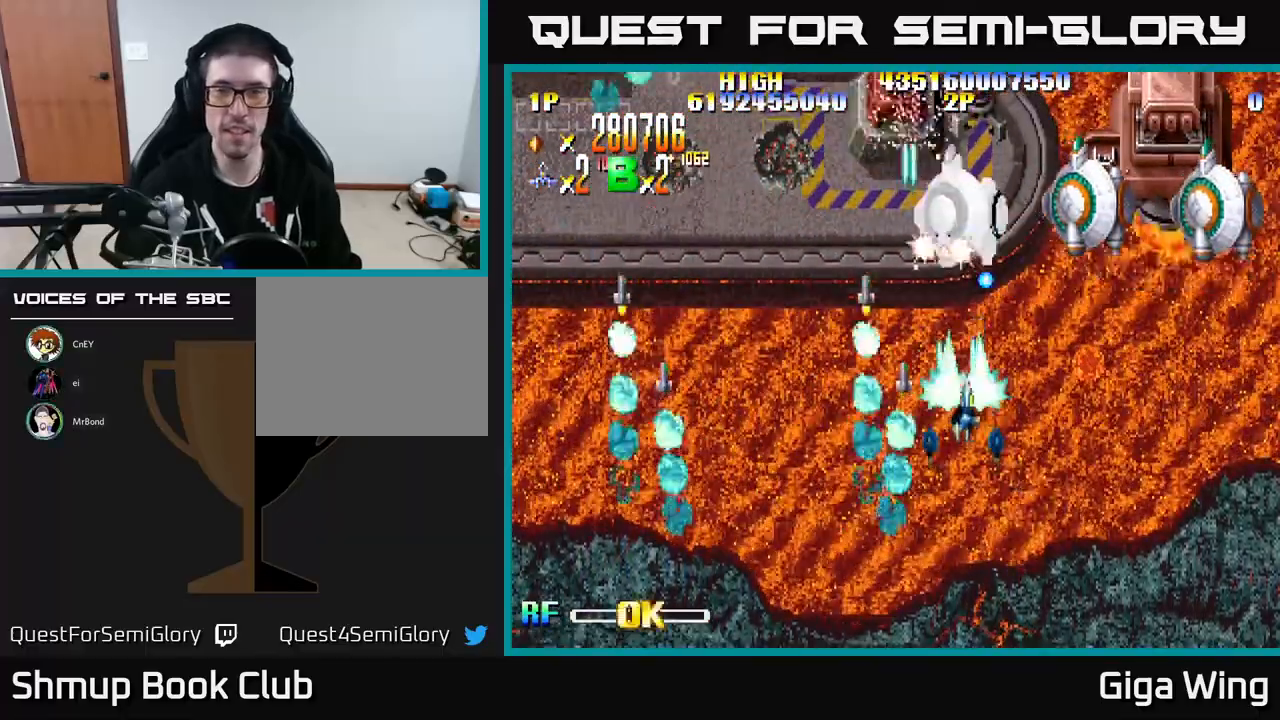
{"buttons": ["R2", "DPAD_DOWN", "DPAD_RIGHT"], "left_stick": "center", "events": []}
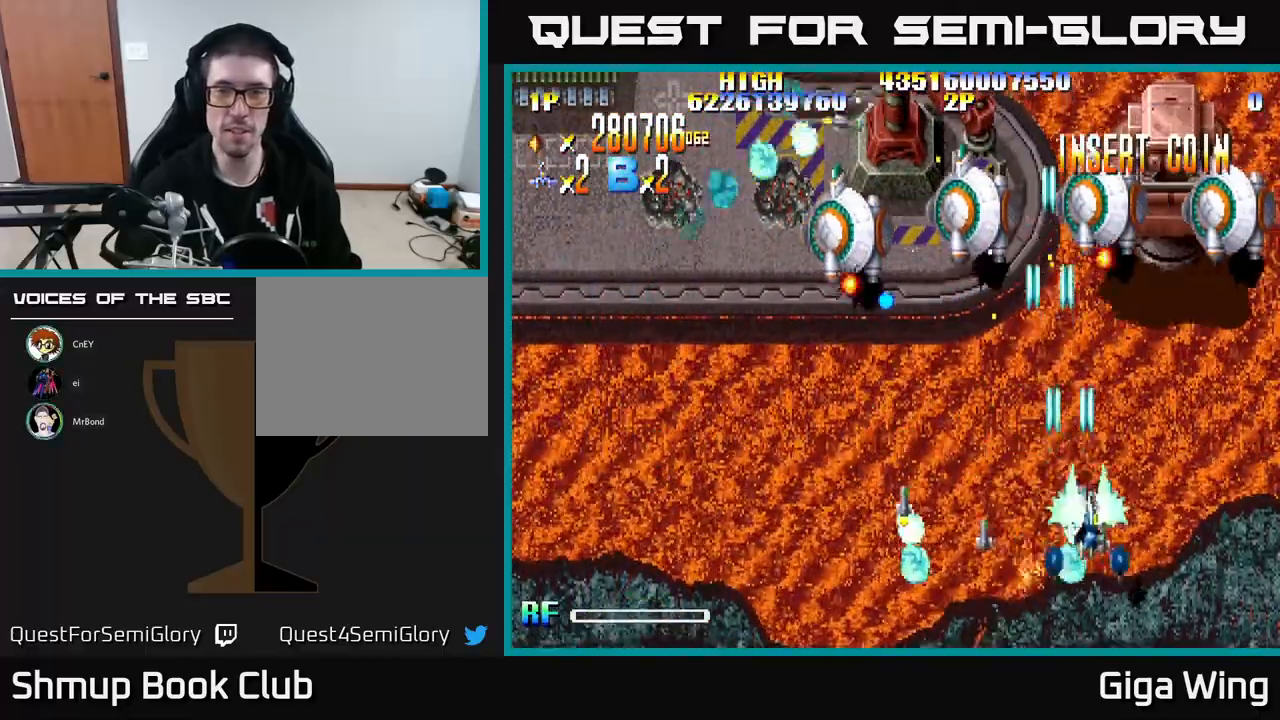
{"buttons": ["R2", "DPAD_LEFT"], "left_stick": "center", "events": [[200, "DPAD_RIGHT", "up"], [217, "DPAD_DOWN", "up"], [233, "DPAD_LEFT", "down"]]}
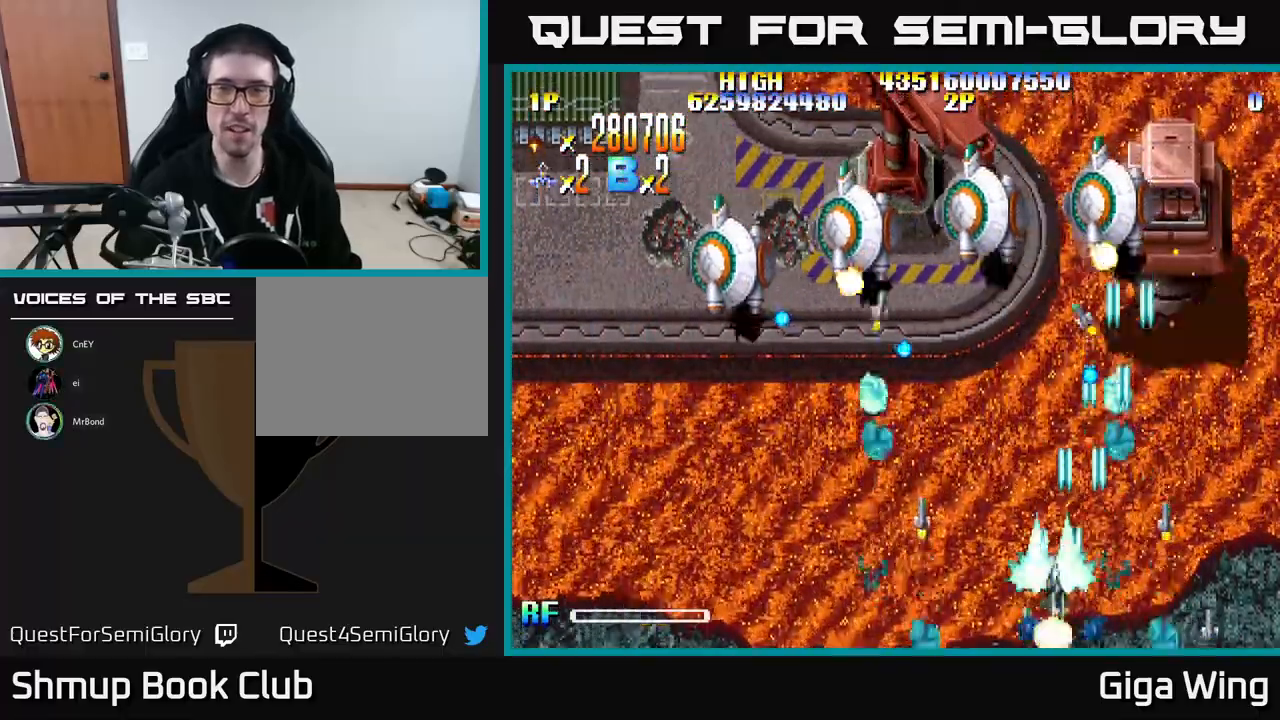
{"buttons": ["R2", "DPAD_LEFT"], "left_stick": "center", "events": []}
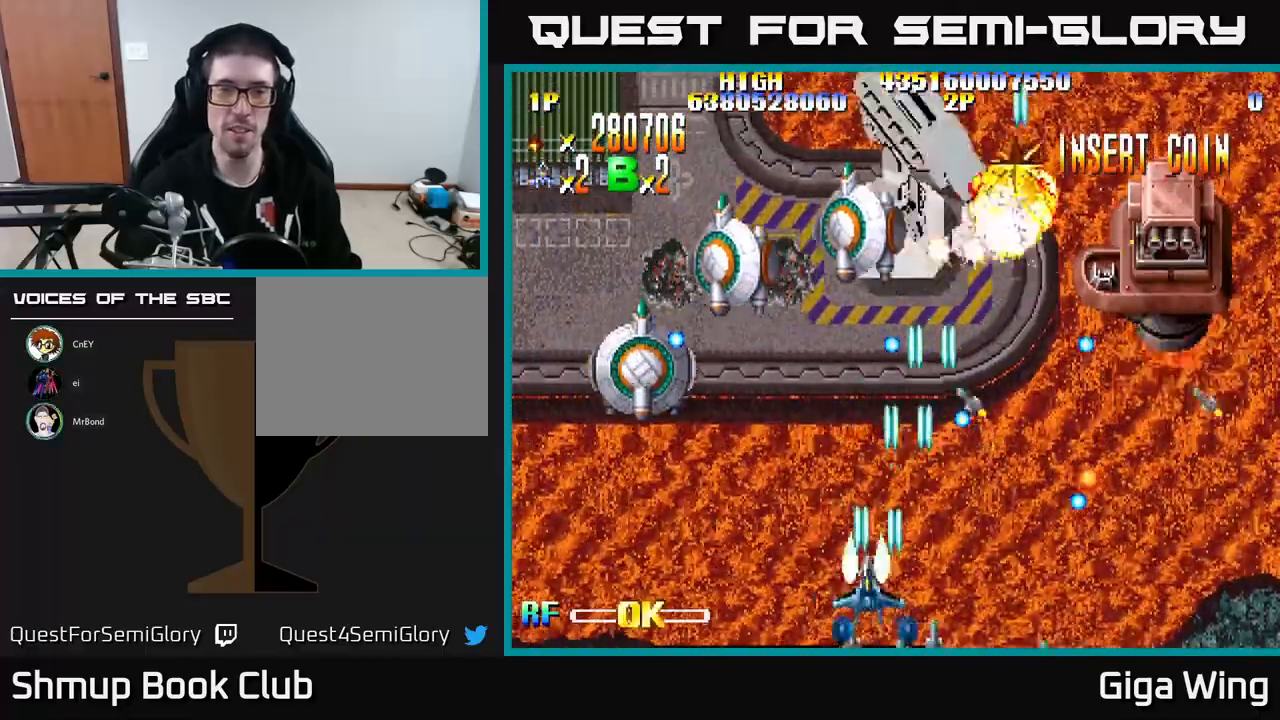
{"buttons": ["R2", "DPAD_LEFT"], "left_stick": "center", "events": [[217, "DPAD_DOWN", "down"], [383, "DPAD_DOWN", "up"]]}